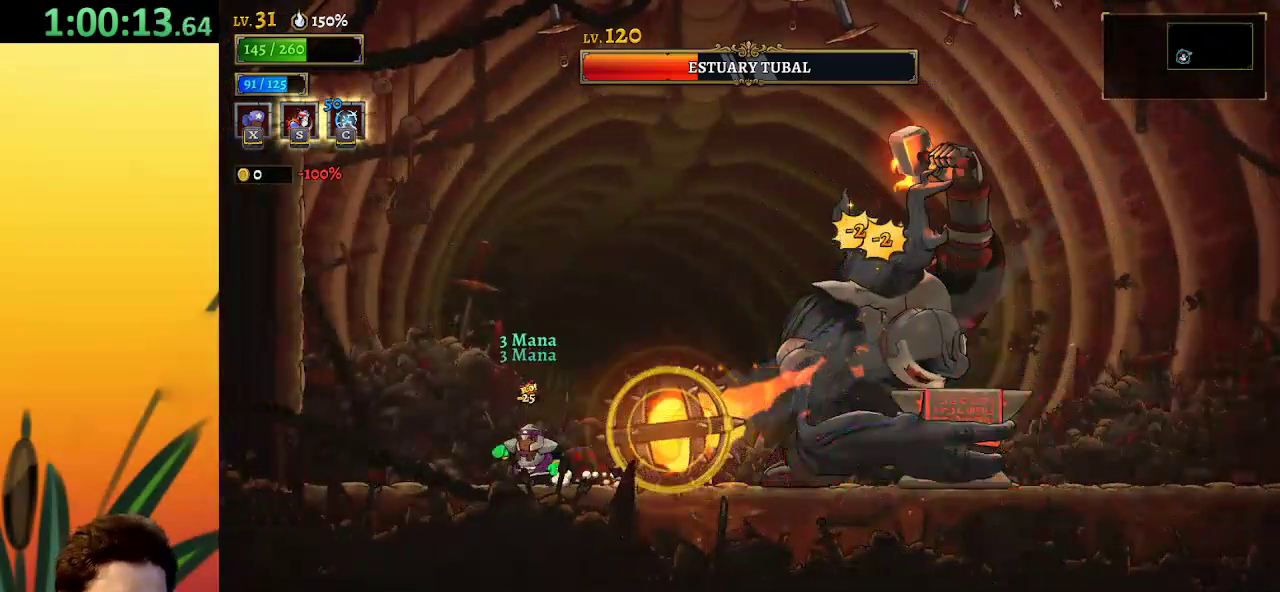
Gameplay with keyboard; each line is a JSON object with the keys held at the frame after it. "events" lists presses ("down") and releases ("up") of "a", "c", "d", "down", "left", "right", "s", "up", "x" and "z" between this image and that frame as [ms after this image, input, new state], when the widget could be followed in between. No other keys are recorded. Mouse input is not recorded.
{"keys": ["z"], "events": [[333, "z", "down"], [383, "left", "up"]]}
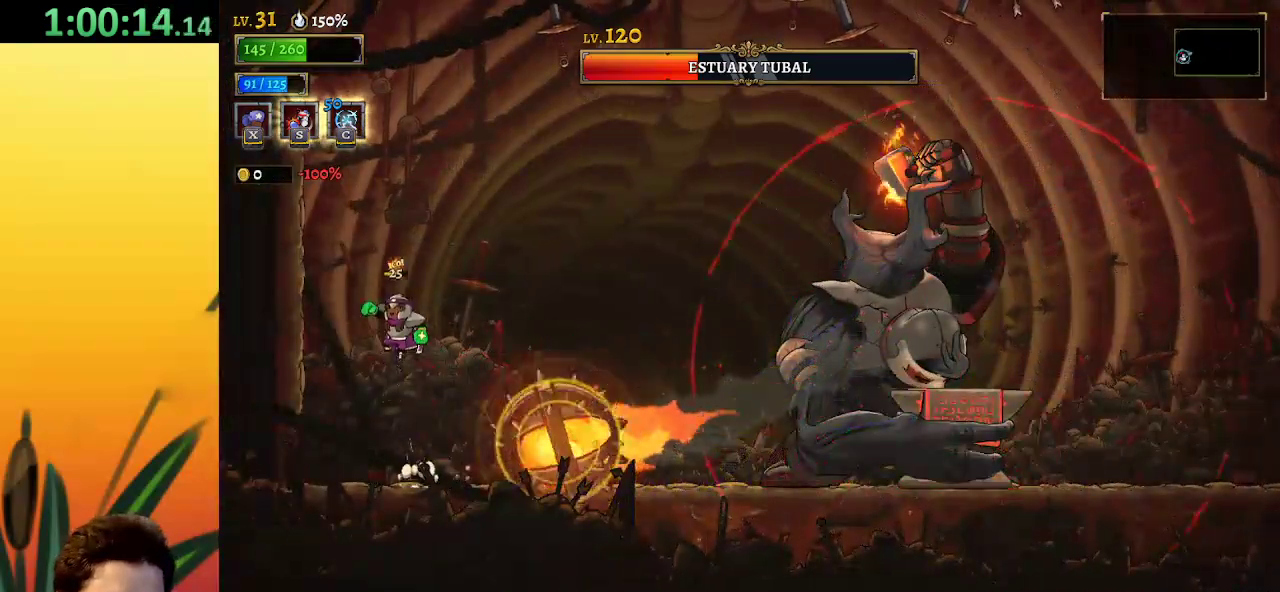
{"keys": ["right"], "events": [[217, "right", "down"], [267, "d", "down"], [300, "z", "up"], [450, "d", "up"]]}
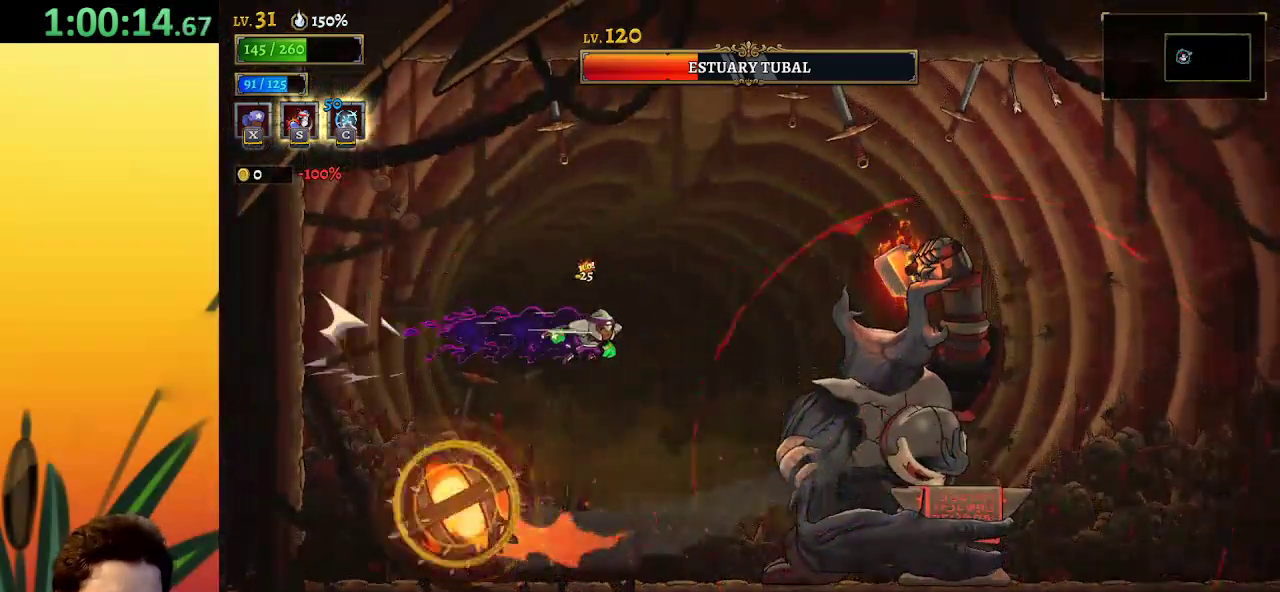
{"keys": ["x"], "events": [[33, "x", "down"], [317, "right", "up"]]}
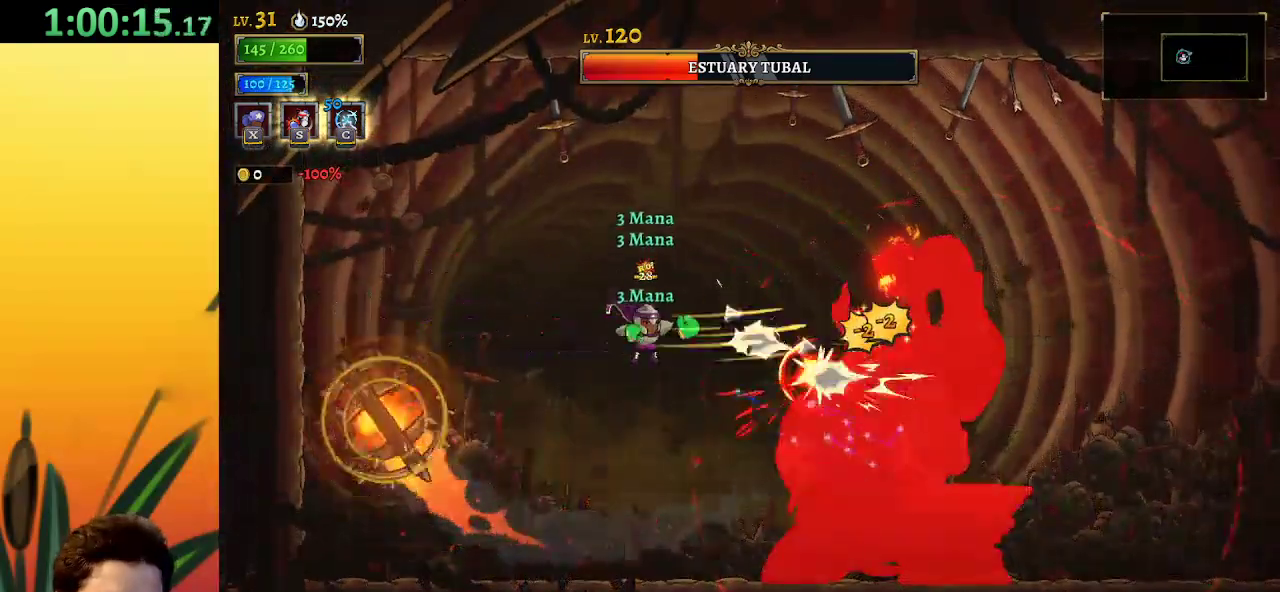
{"keys": ["x"], "events": [[50, "x", "up"], [433, "x", "down"]]}
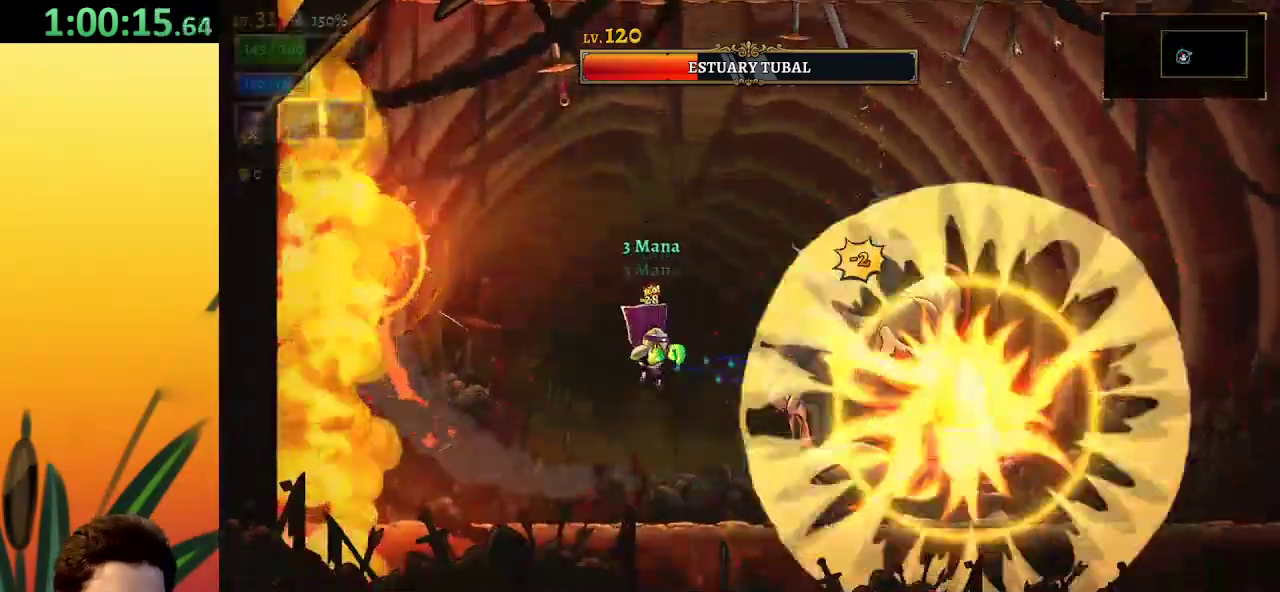
{"keys": ["x"], "events": []}
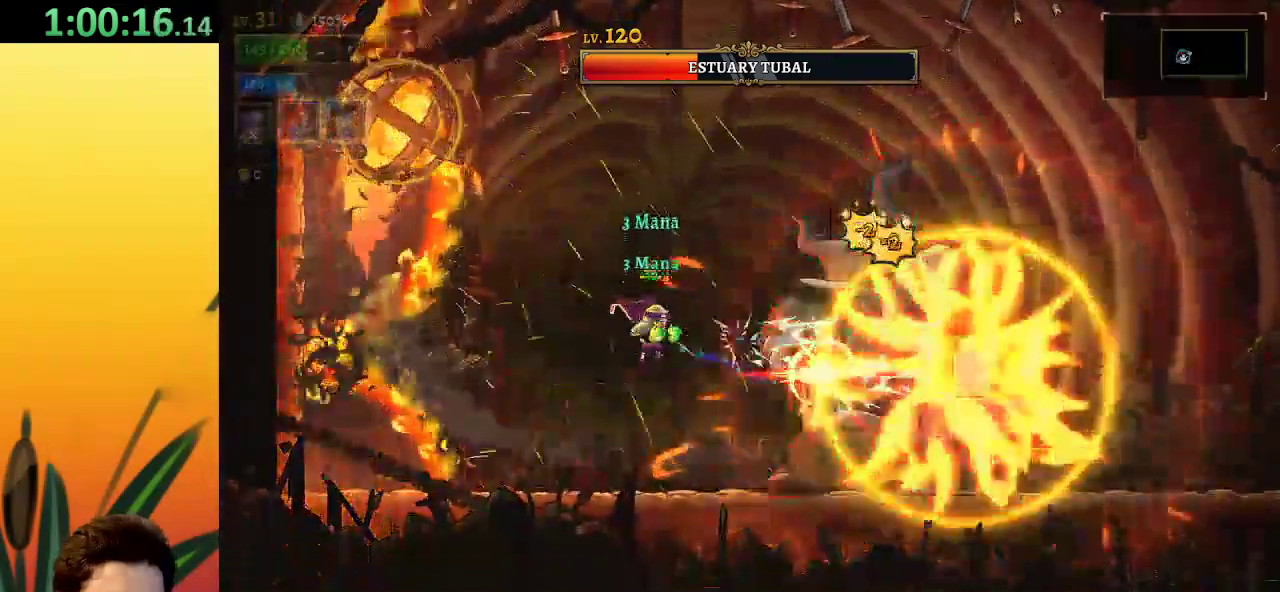
{"keys": ["right"], "events": [[417, "right", "down"], [417, "x", "up"]]}
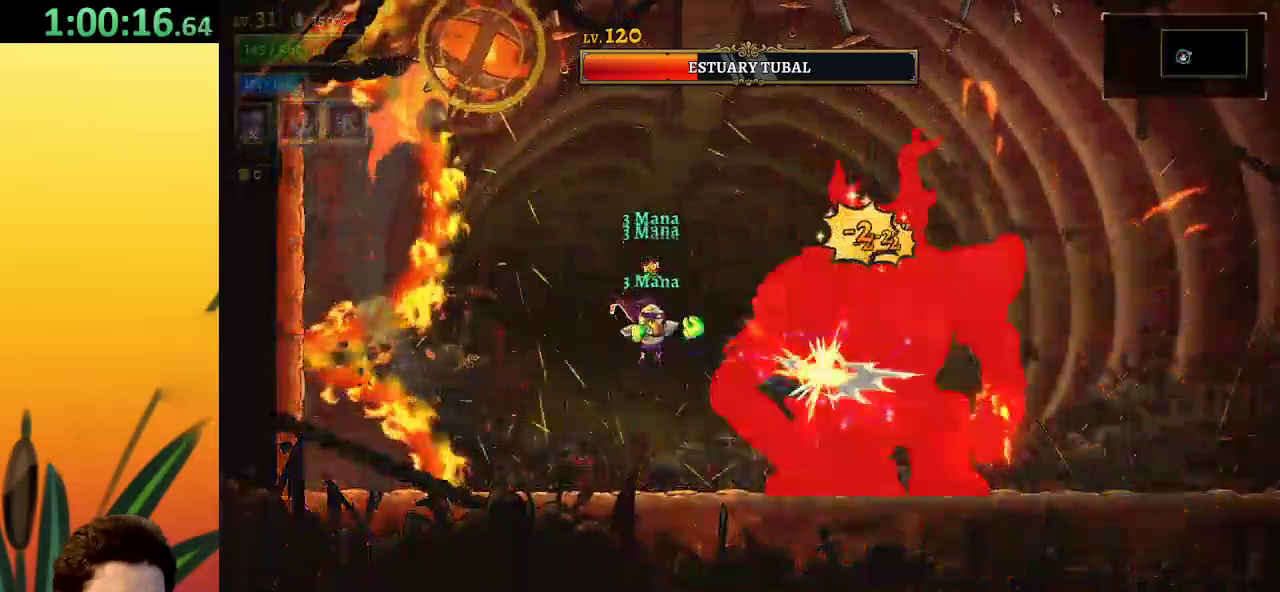
{"keys": [], "events": [[267, "s", "down"], [350, "right", "up"], [350, "s", "up"]]}
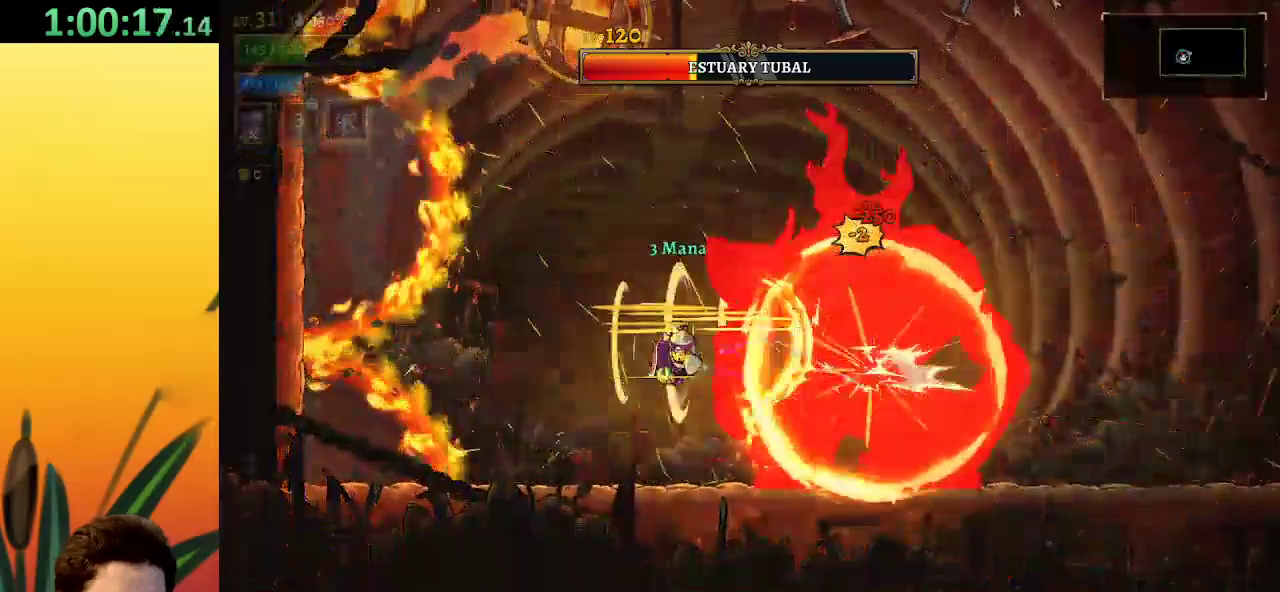
{"keys": ["x"], "events": [[317, "x", "down"]]}
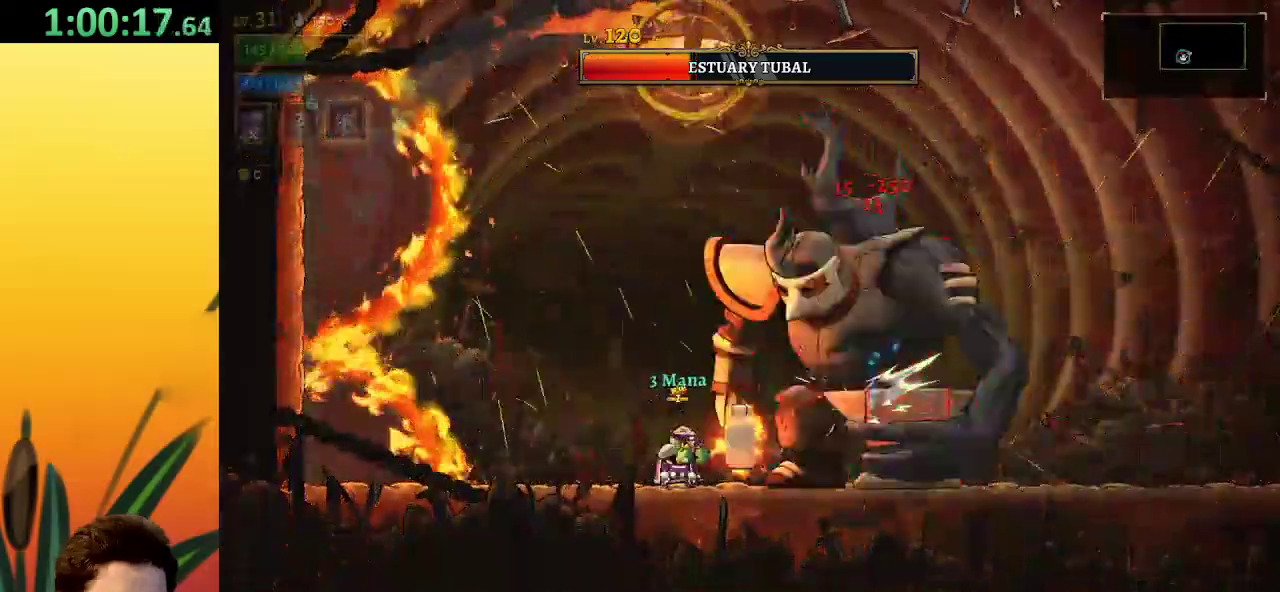
{"keys": ["c", "down"], "events": [[333, "down", "down"], [383, "x", "up"], [433, "c", "down"]]}
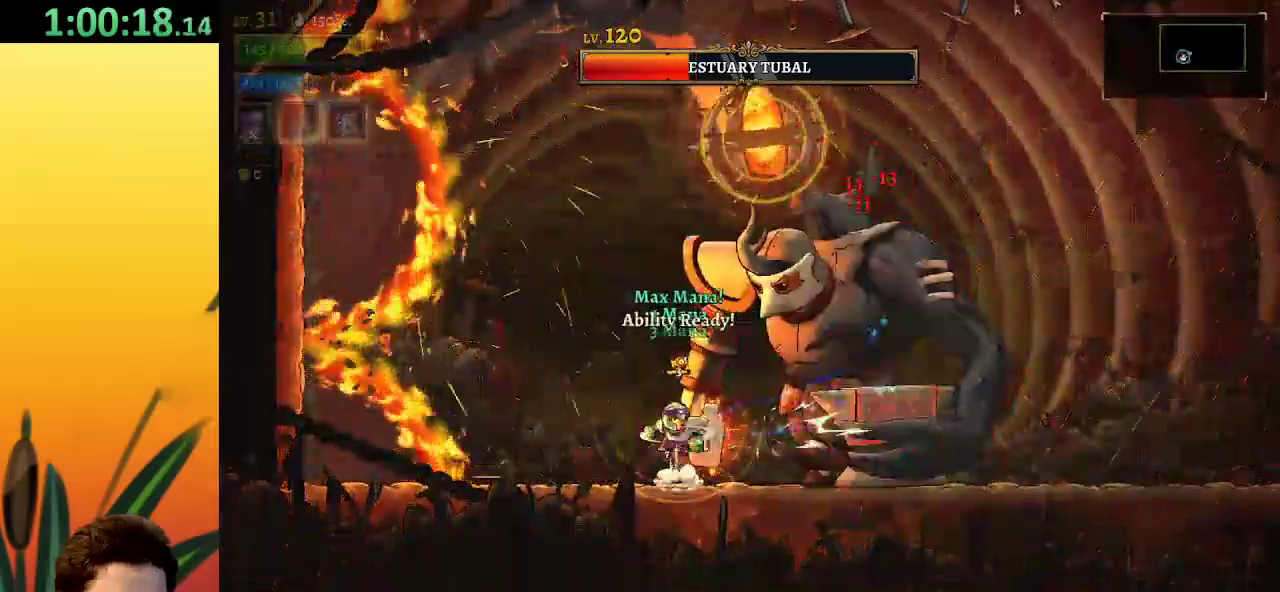
{"keys": [], "events": [[83, "c", "up"], [267, "down", "up"]]}
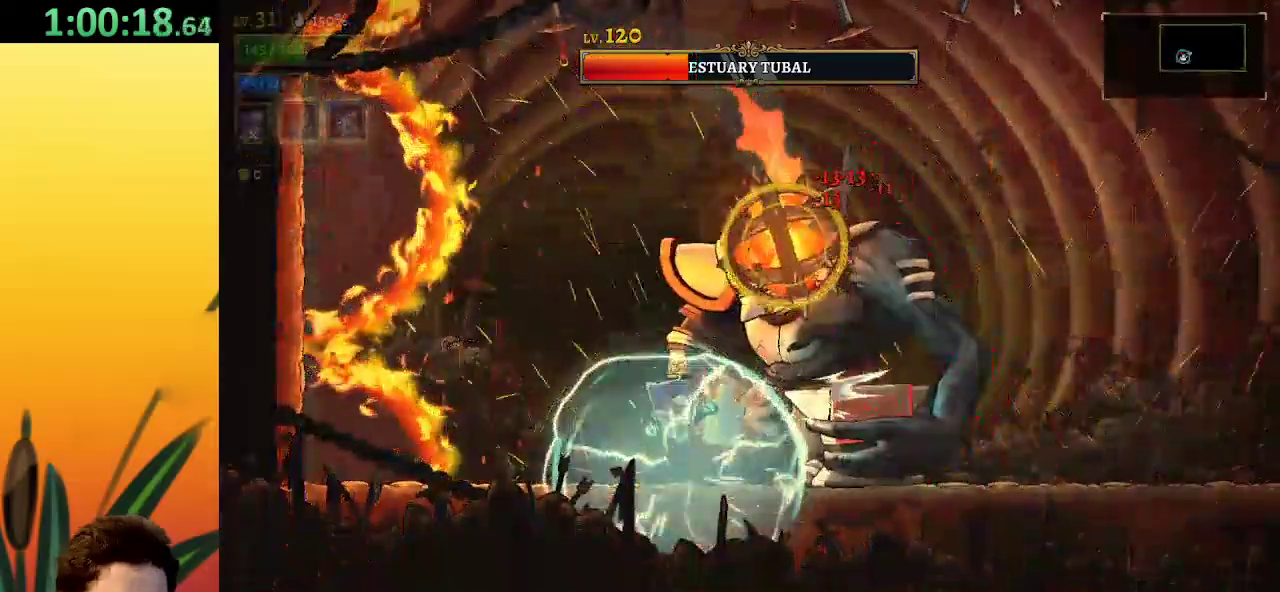
{"keys": ["left"], "events": [[133, "x", "down"], [183, "x", "up"], [283, "left", "down"]]}
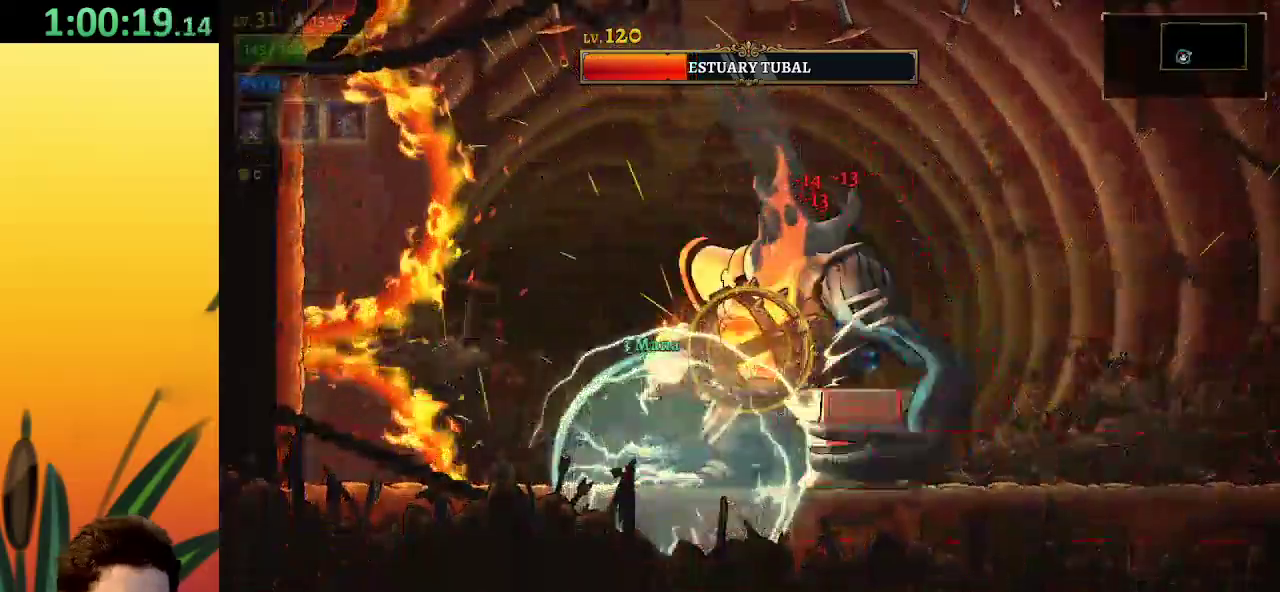
{"keys": ["right", "z"], "events": [[150, "z", "down"], [283, "left", "up"], [333, "right", "down"]]}
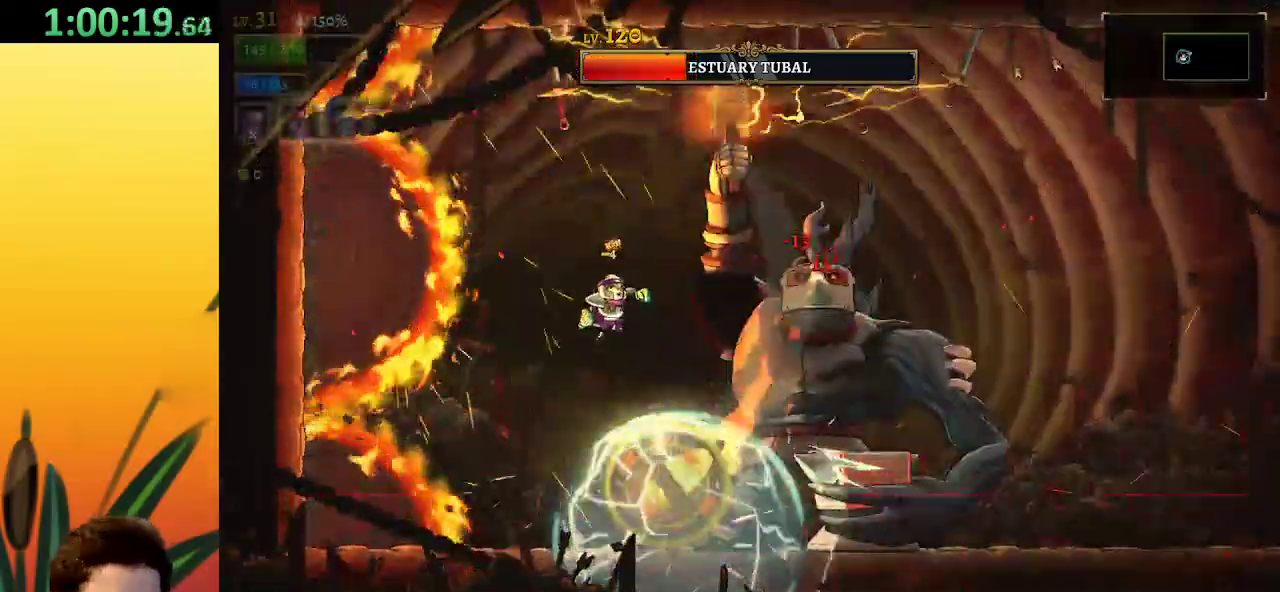
{"keys": ["x"], "events": [[117, "d", "down"], [117, "z", "up"], [267, "d", "up"], [300, "x", "down"], [350, "right", "up"]]}
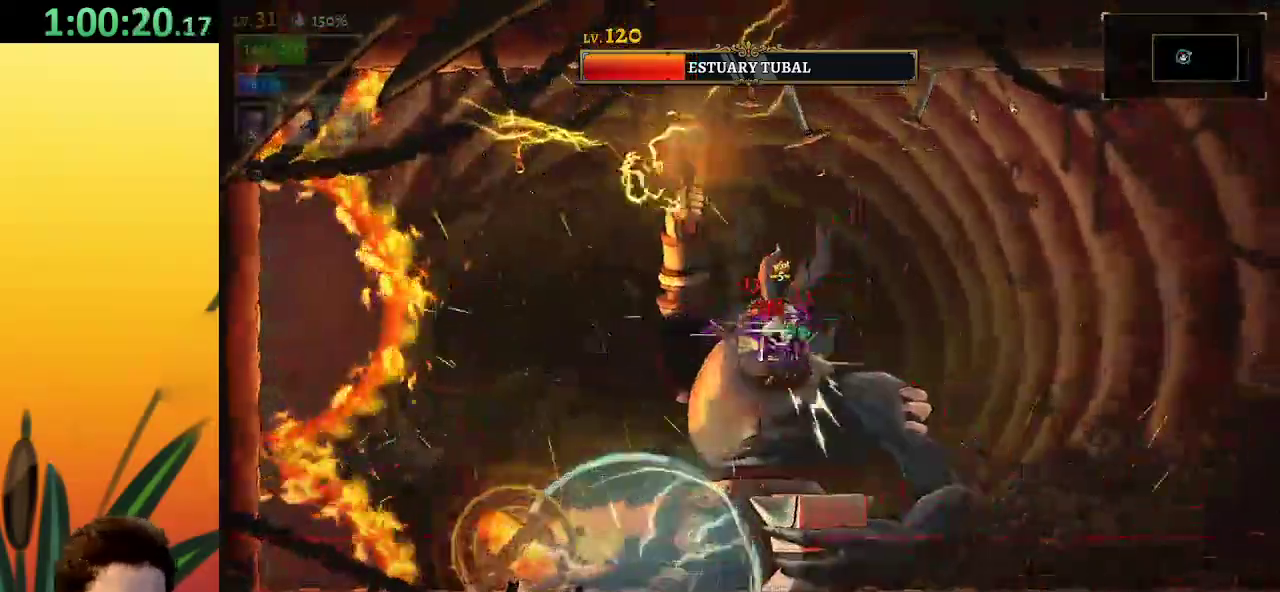
{"keys": ["x"], "events": []}
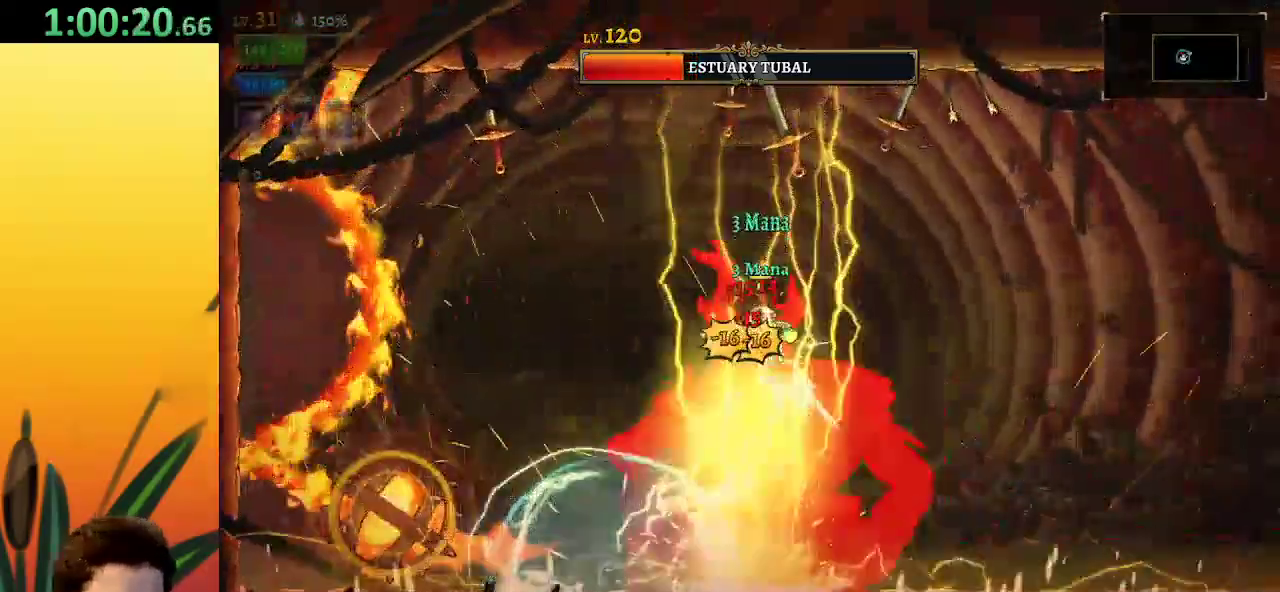
{"keys": ["x"], "events": []}
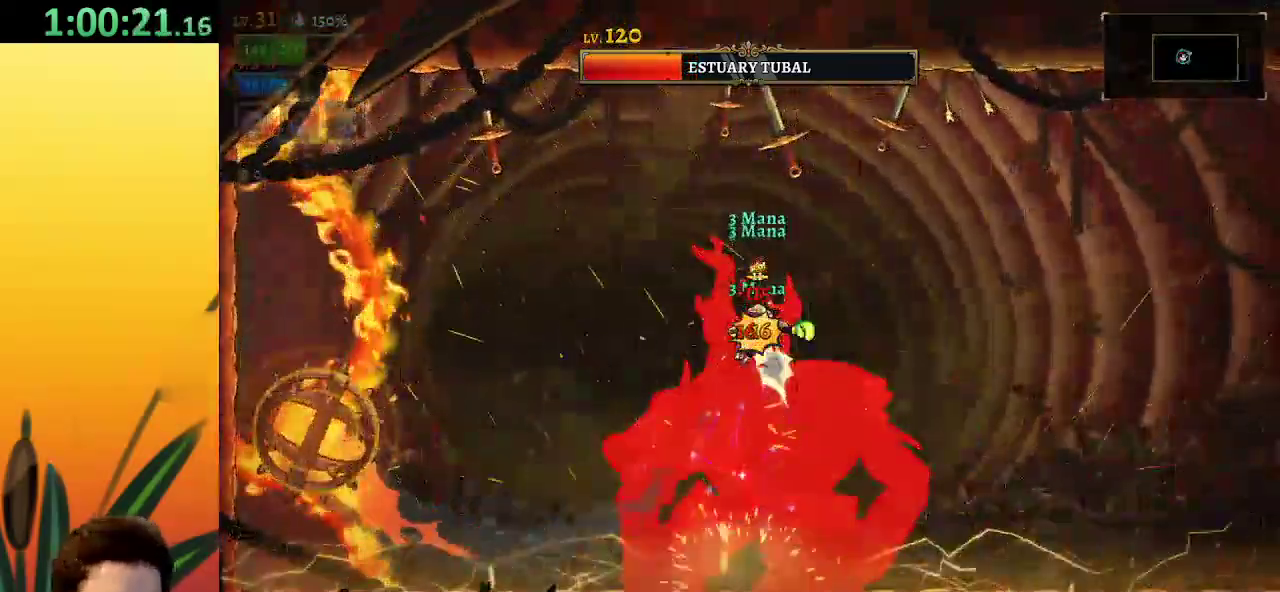
{"keys": ["down"], "events": [[250, "down", "down"], [300, "x", "up"], [350, "c", "down"], [433, "c", "up"]]}
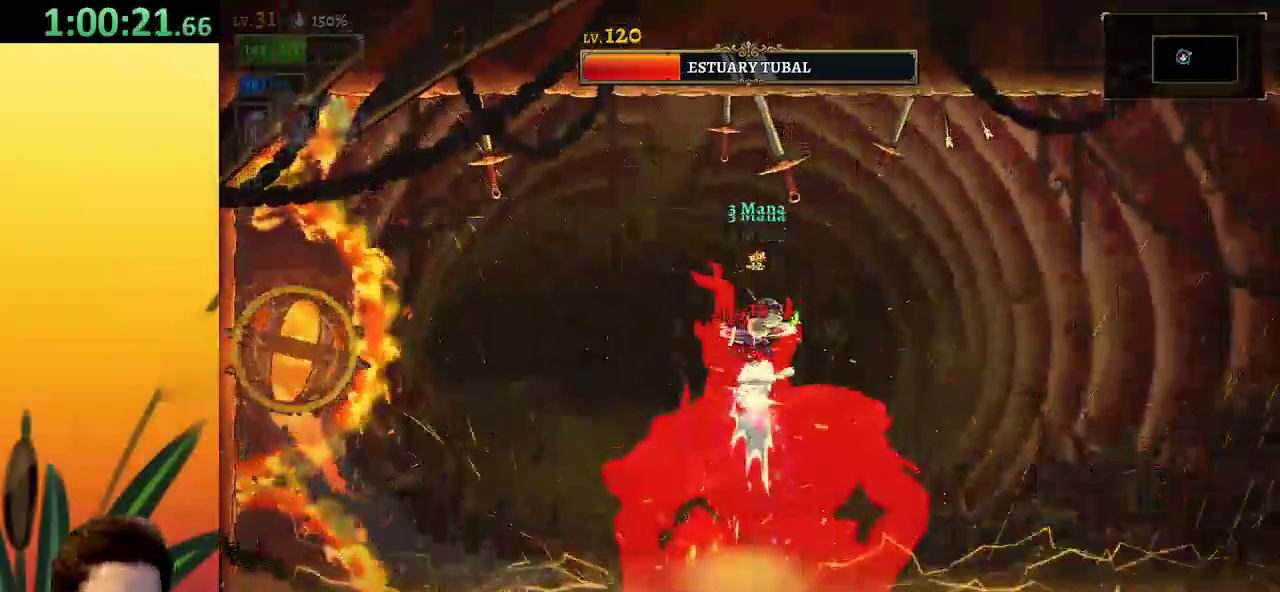
{"keys": [], "events": [[33, "down", "up"]]}
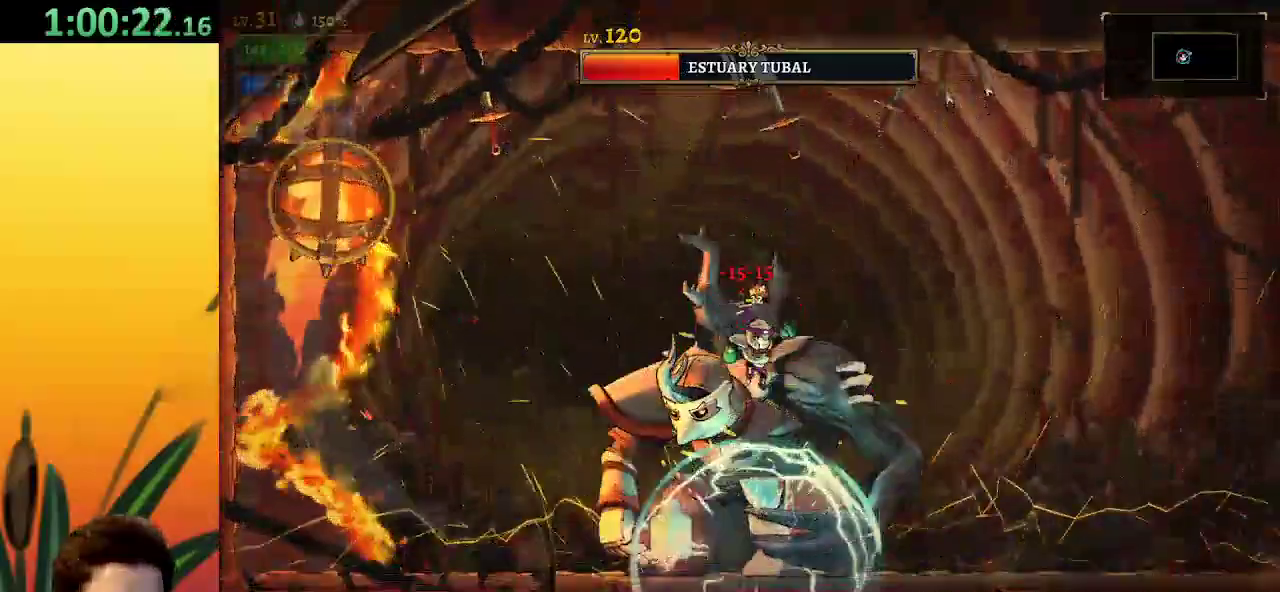
{"keys": ["x"], "events": [[50, "x", "down"]]}
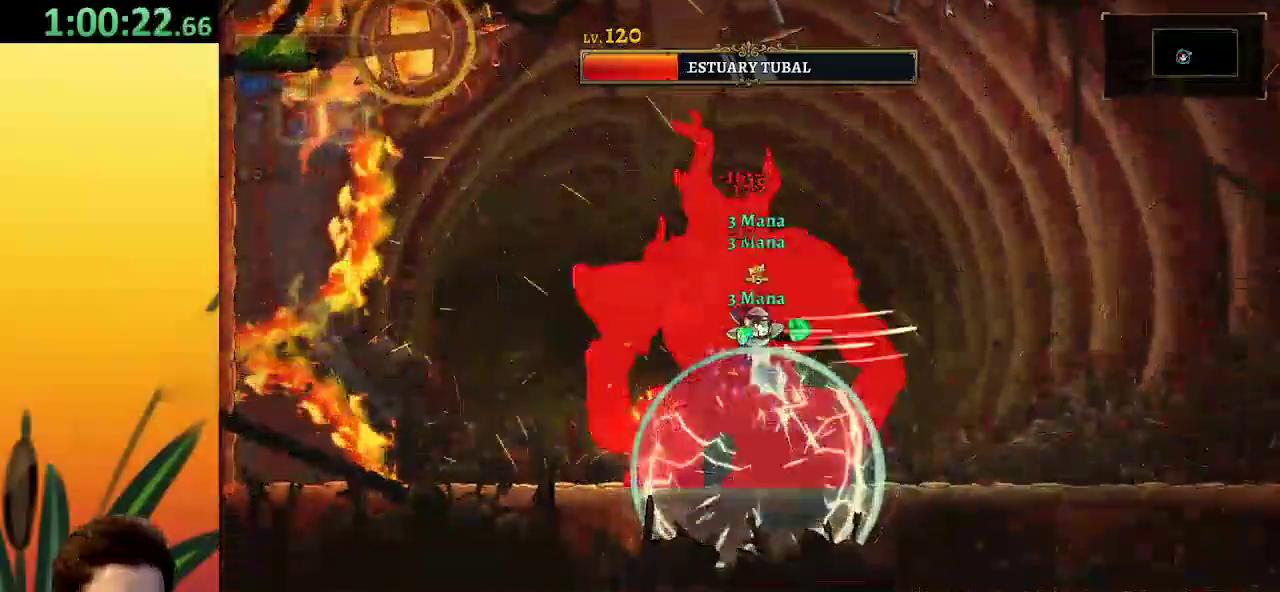
{"keys": ["x"], "events": []}
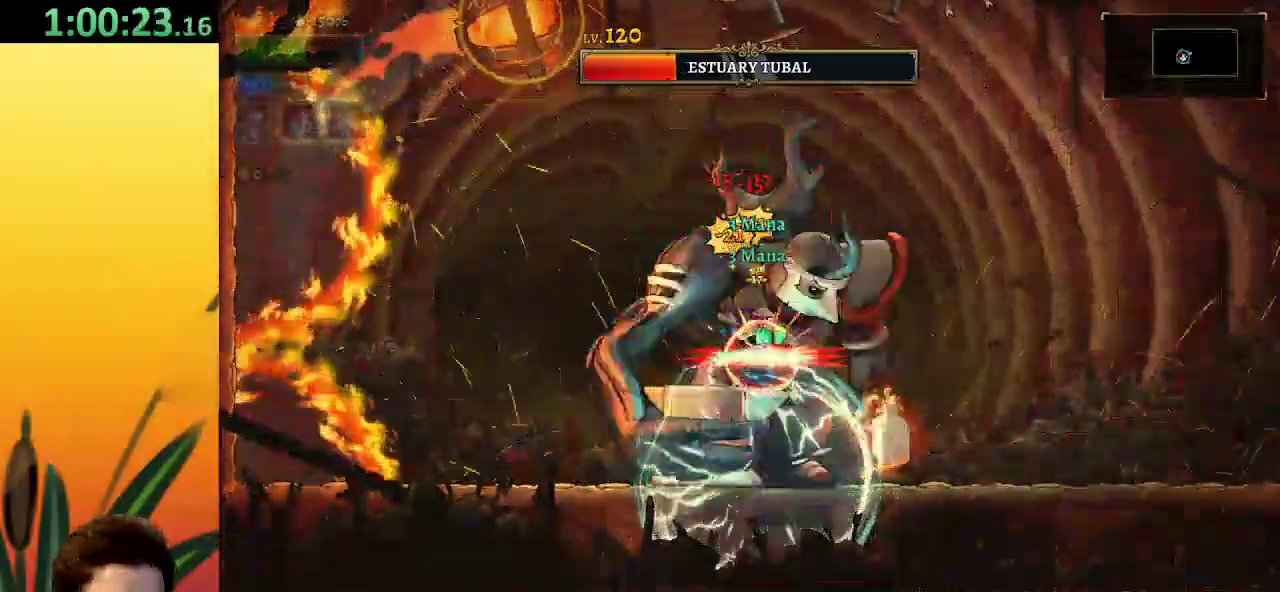
{"keys": ["right"], "events": [[417, "right", "down"], [417, "x", "up"]]}
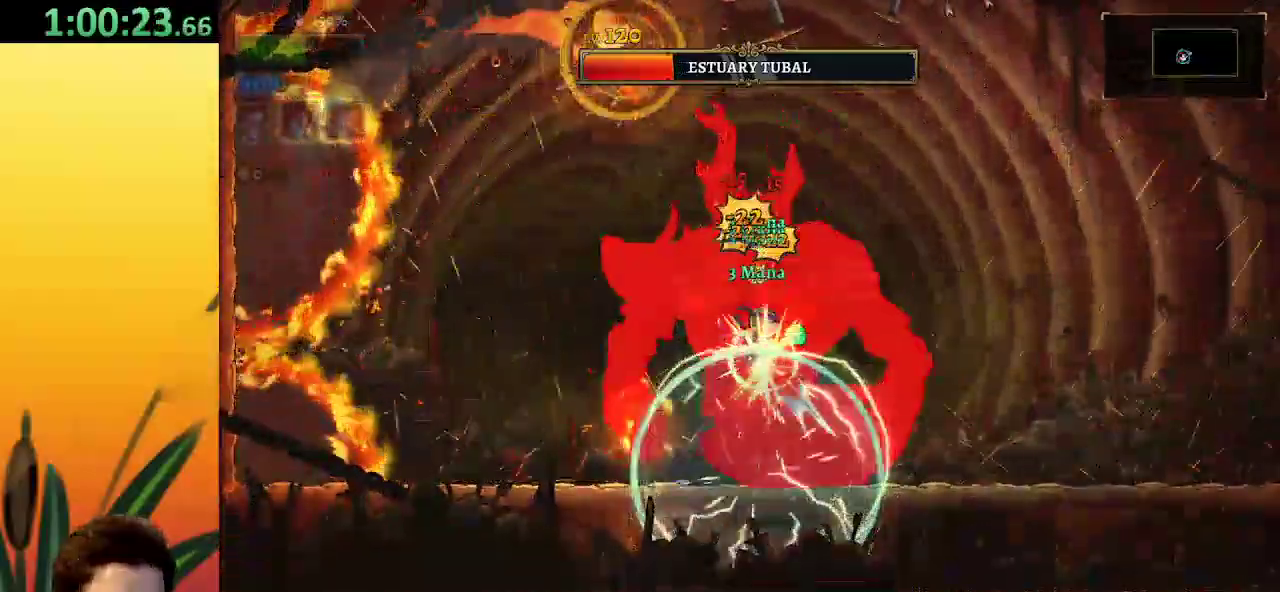
{"keys": ["left", "right"], "events": [[467, "left", "down"]]}
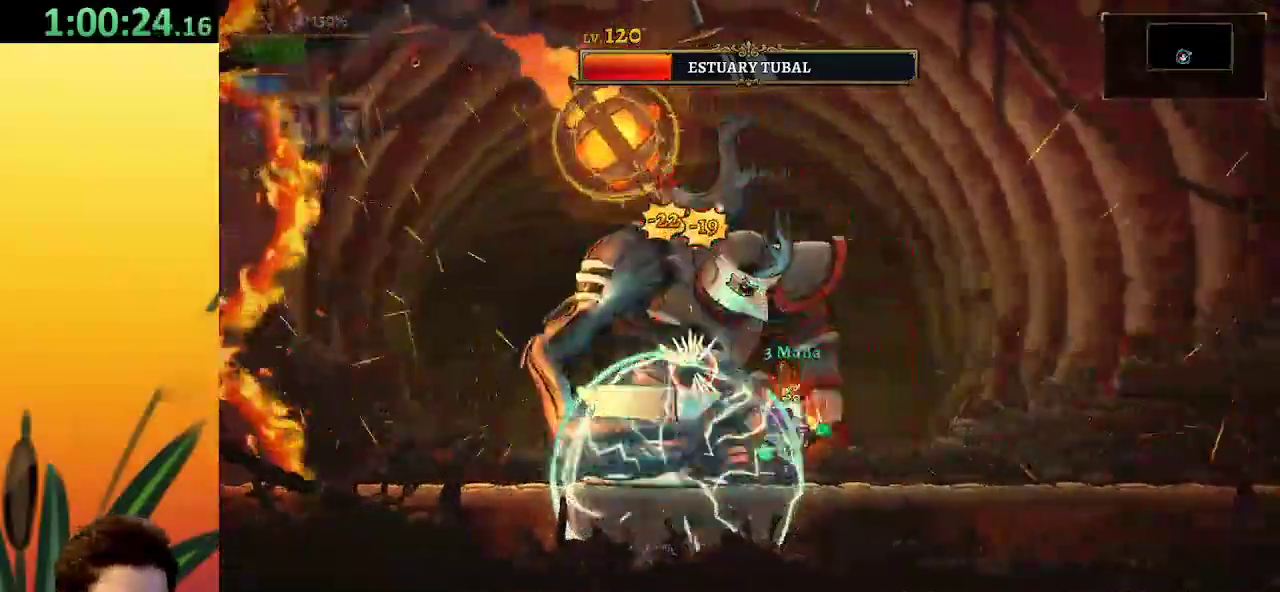
{"keys": ["x"], "events": [[17, "x", "down"], [67, "right", "up"], [117, "left", "up"]]}
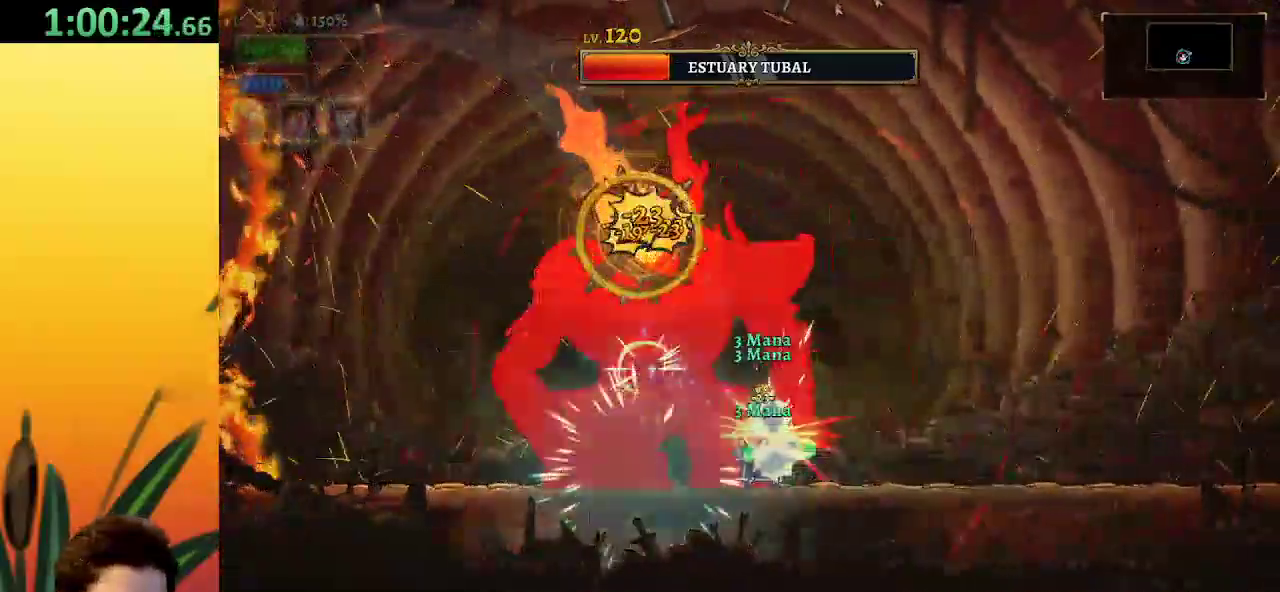
{"keys": ["a", "left"], "events": [[283, "x", "up"], [333, "left", "down"], [417, "a", "down"]]}
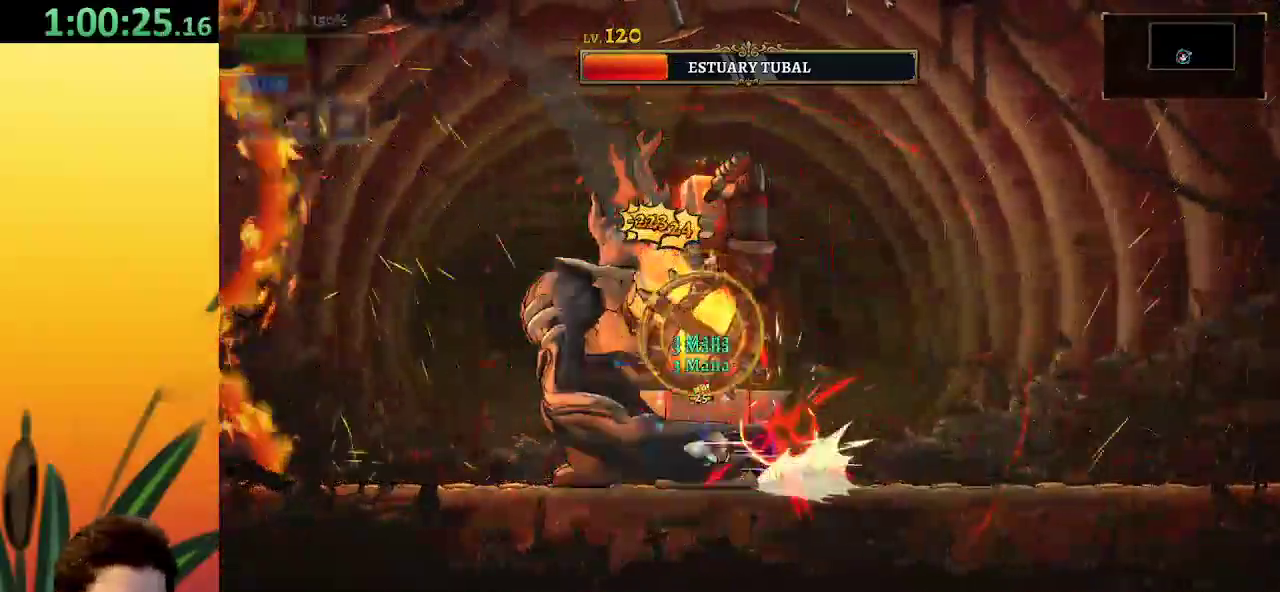
{"keys": ["left", "right"], "events": [[400, "a", "up"], [483, "right", "down"]]}
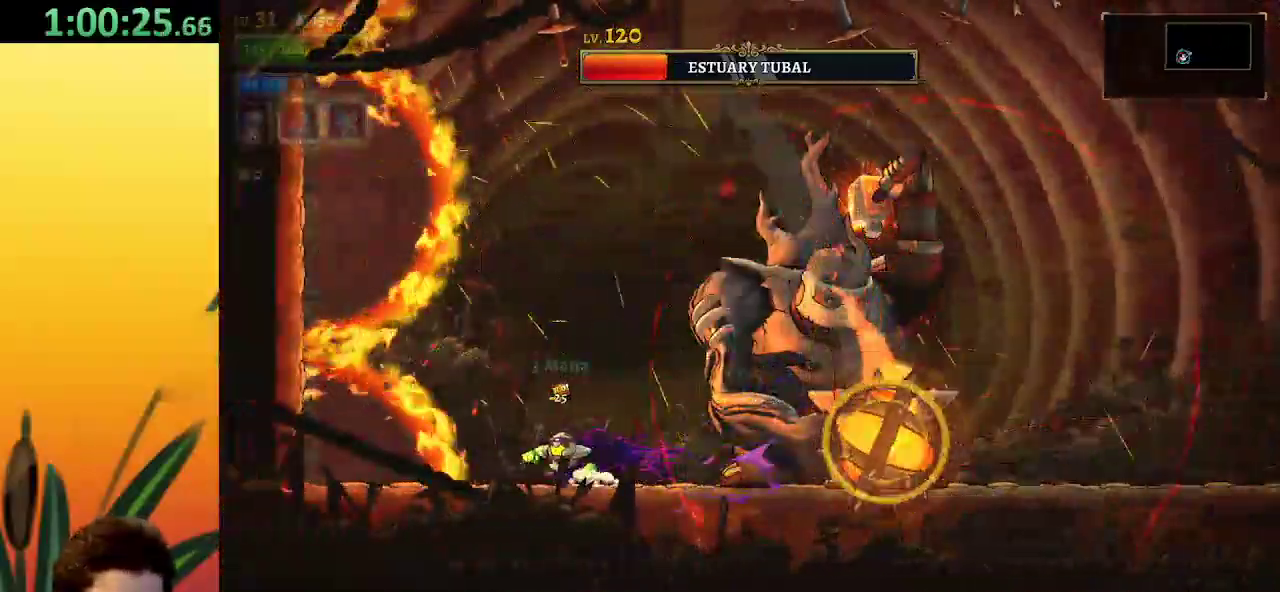
{"keys": ["x"], "events": [[33, "left", "up"], [83, "x", "down"], [217, "right", "up"]]}
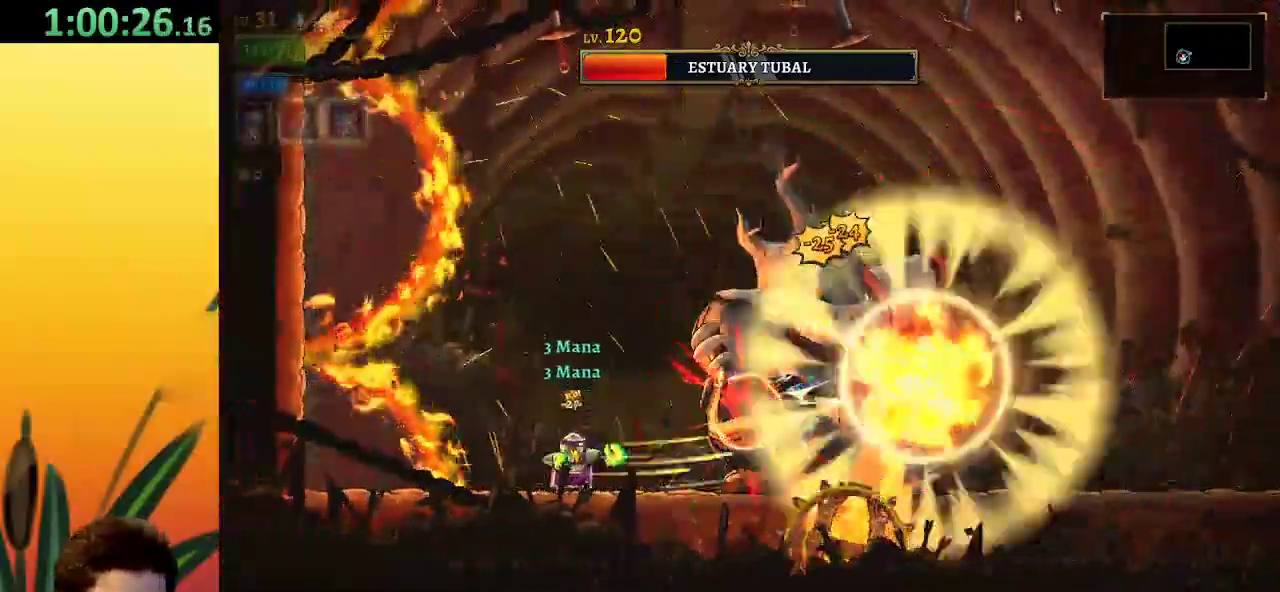
{"keys": [], "events": [[500, "x", "up"]]}
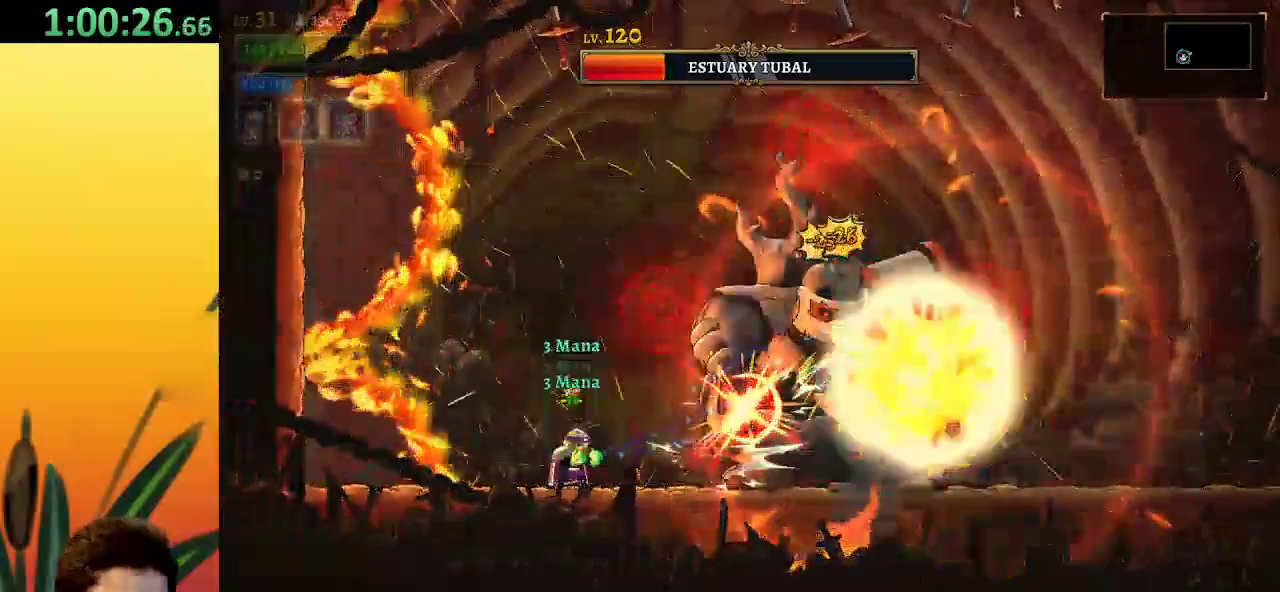
{"keys": ["x"], "events": [[183, "z", "down"], [283, "right", "down"], [367, "right", "up"], [367, "x", "down"], [417, "z", "up"]]}
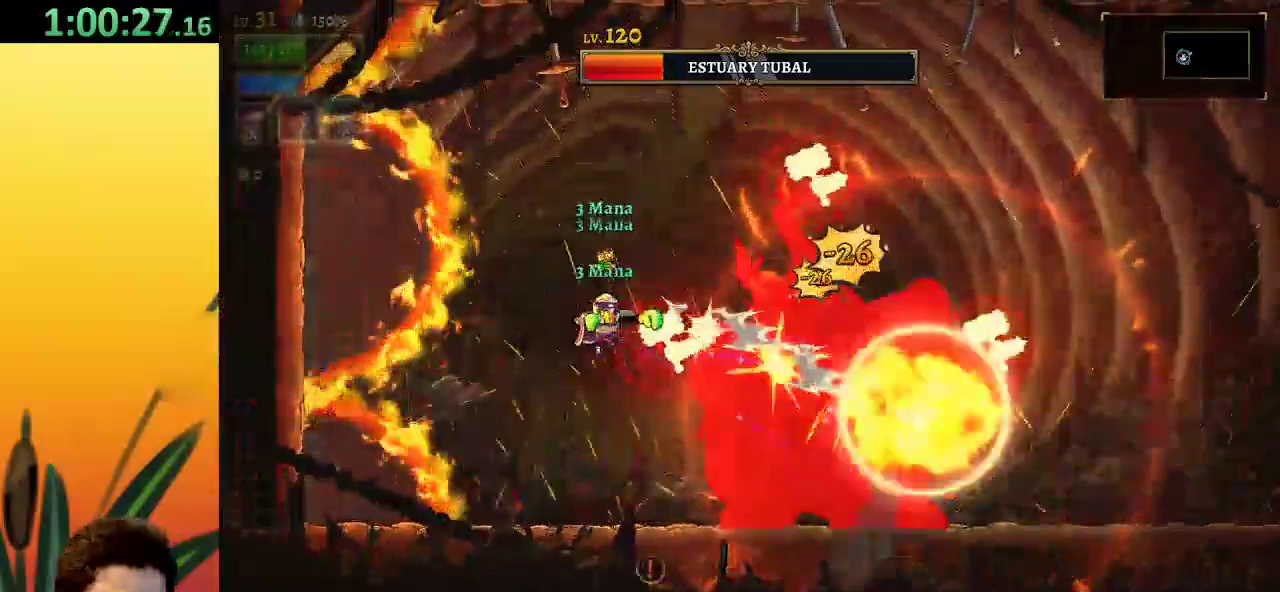
{"keys": ["right", "x"], "events": [[350, "right", "down"]]}
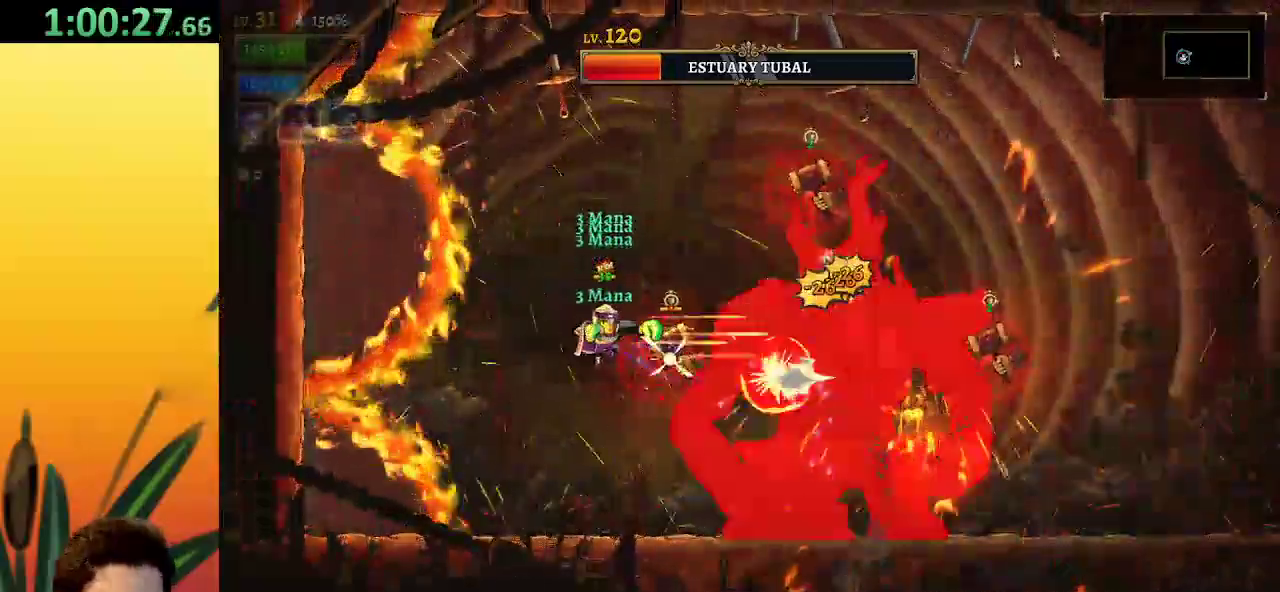
{"keys": ["down", "right"], "events": [[283, "down", "down"], [333, "x", "up"]]}